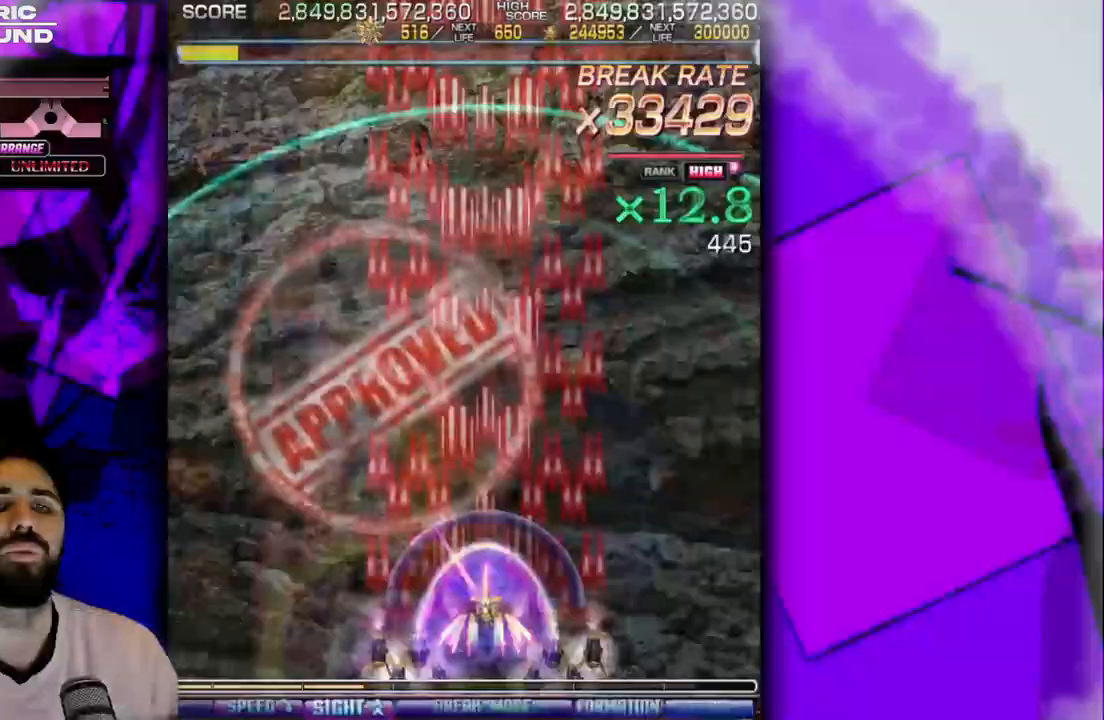
Gameplay with a controller (arcade stick); each line is a JSON object with the inputs held at the frame after it. "events" lists button and stick changes between this image and that frame as [ms after this image, input, new state], when the widget could be followed in between. Not read: L3 R3 other_buttons.
{"buttons": [], "events": []}
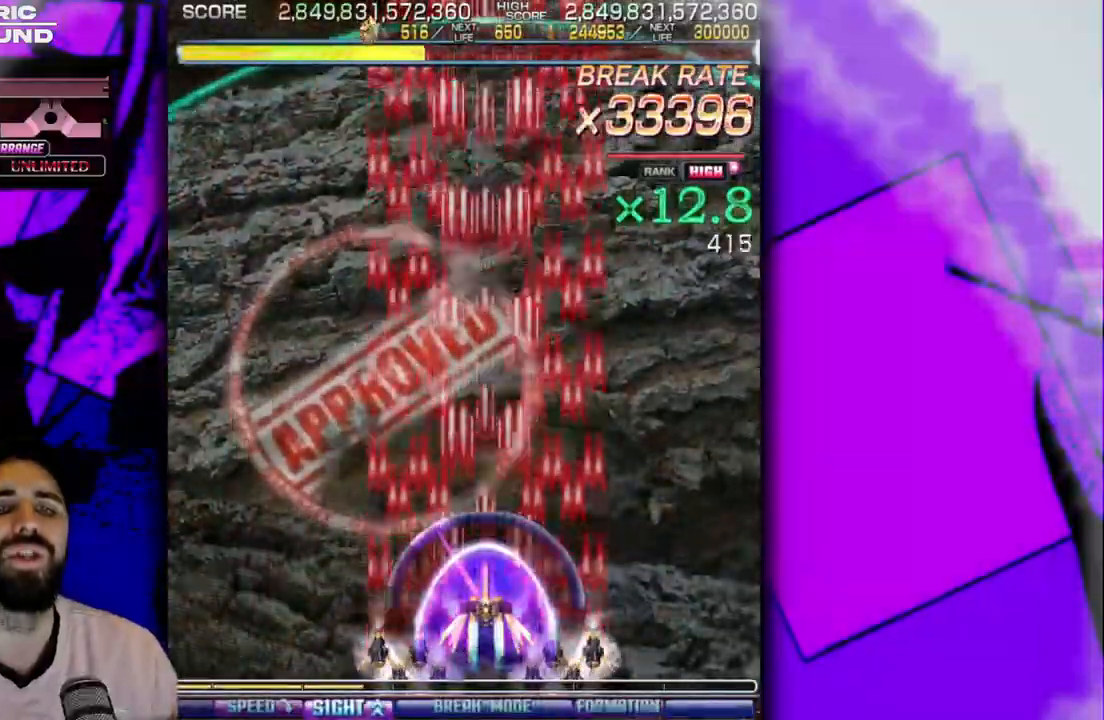
{"buttons": [], "events": [[100, "DPAD_DOWN", "down"], [217, "DPAD_DOWN", "up"]]}
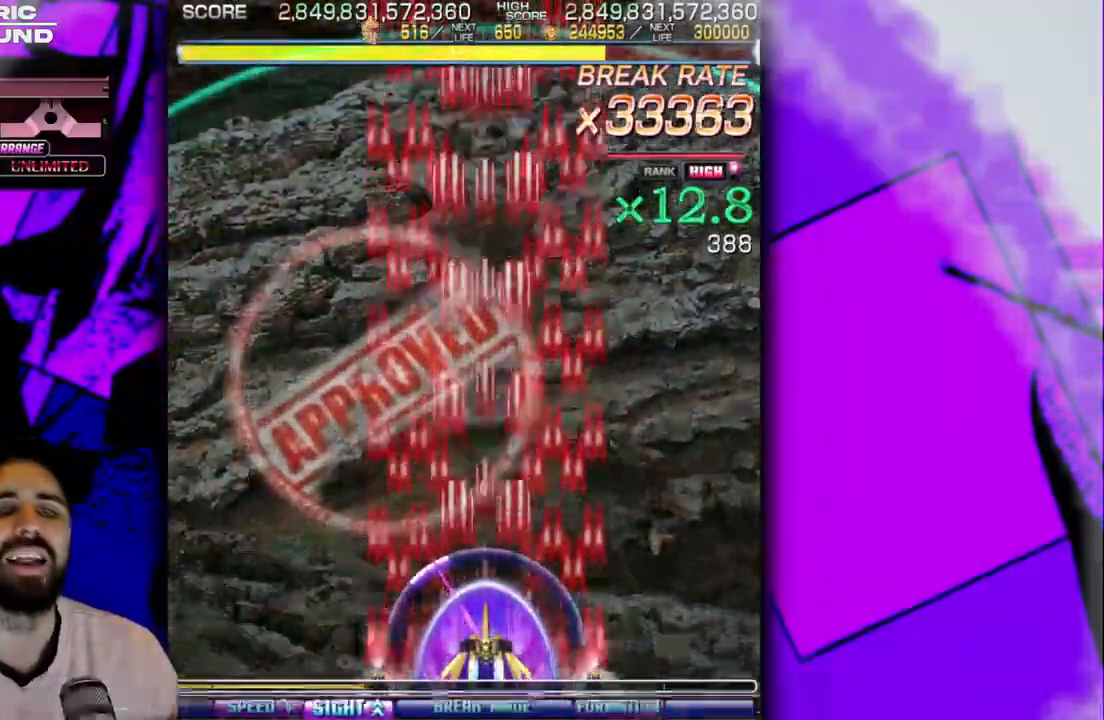
{"buttons": [], "events": []}
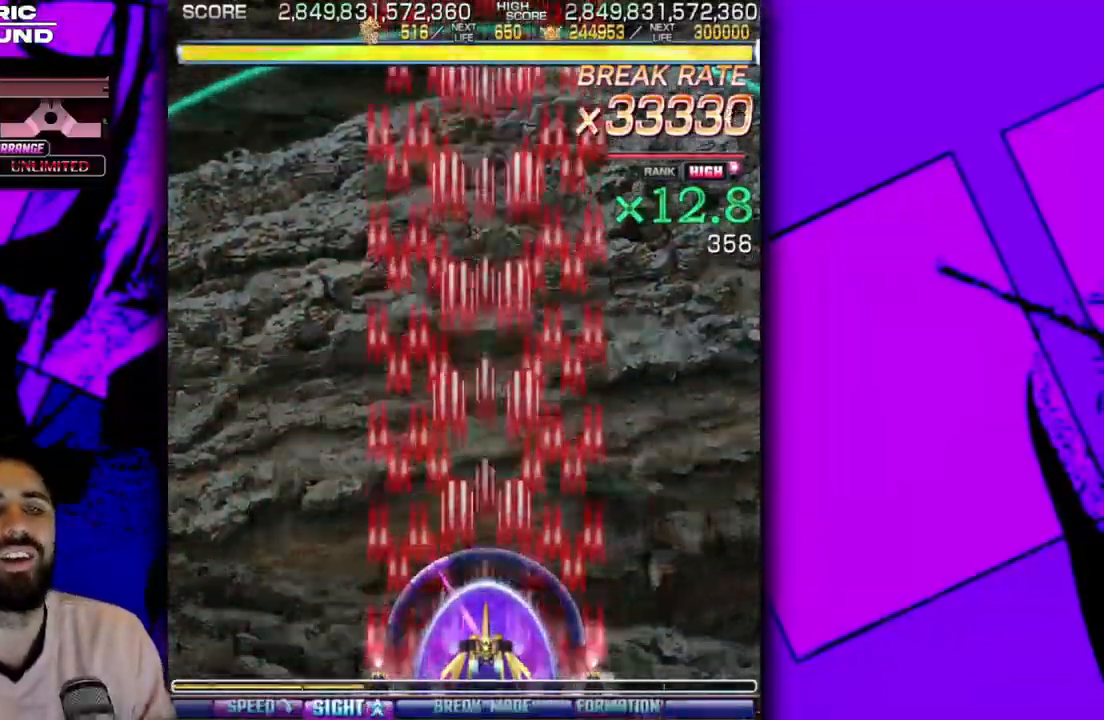
{"buttons": [], "events": [[100, "DPAD_UP", "down"], [133, "DPAD_UP", "up"]]}
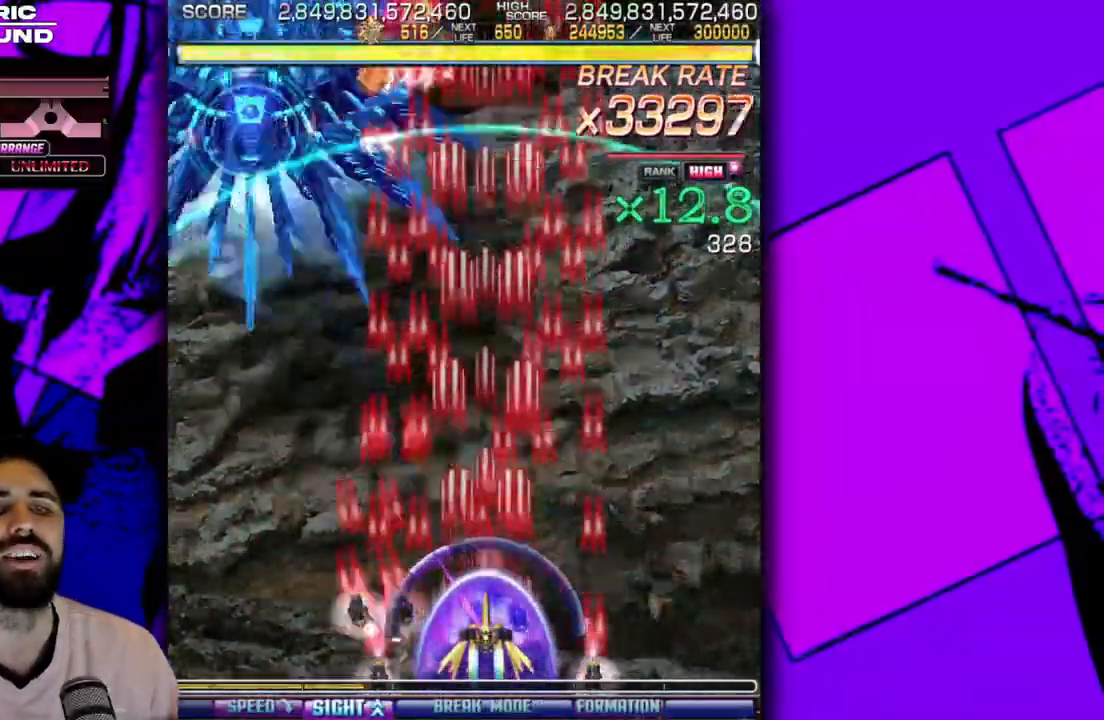
{"buttons": ["DPAD_RIGHT"], "events": [[250, "DPAD_DOWN", "down"], [400, "DPAD_DOWN", "up"], [467, "DPAD_RIGHT", "down"]]}
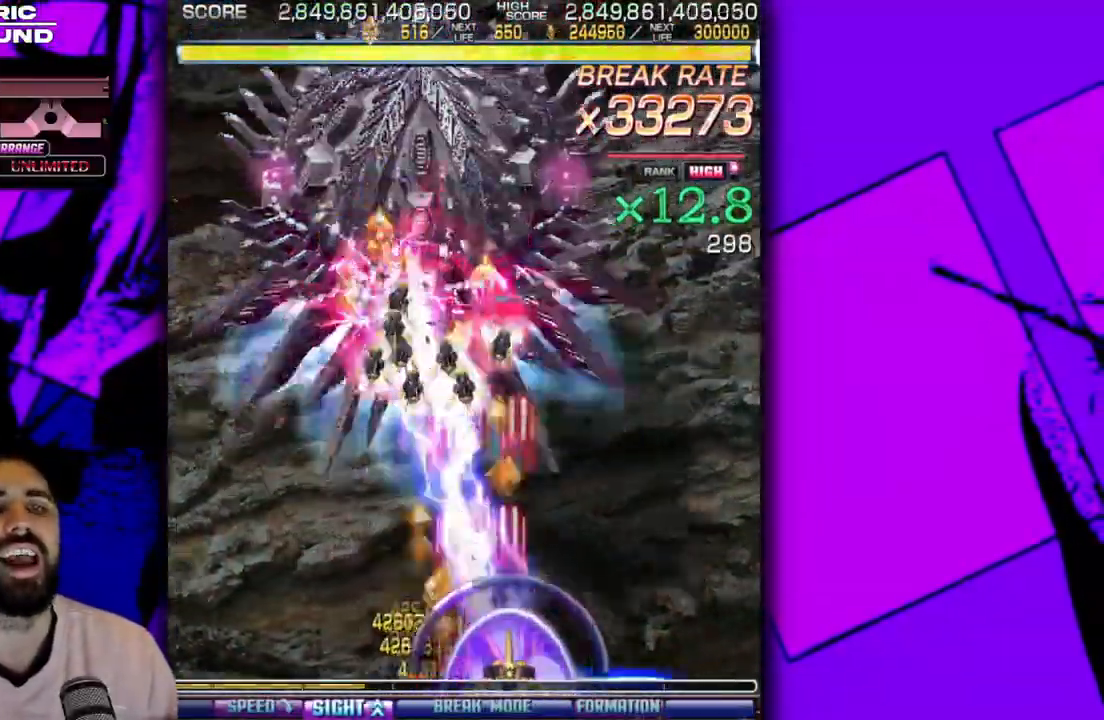
{"buttons": ["DPAD_DOWN"], "events": [[50, "DPAD_DOWN", "down"], [67, "DPAD_RIGHT", "up"], [233, "DPAD_RIGHT", "down"], [300, "DPAD_RIGHT", "up"], [383, "DPAD_LEFT", "down"], [417, "DPAD_LEFT", "up"]]}
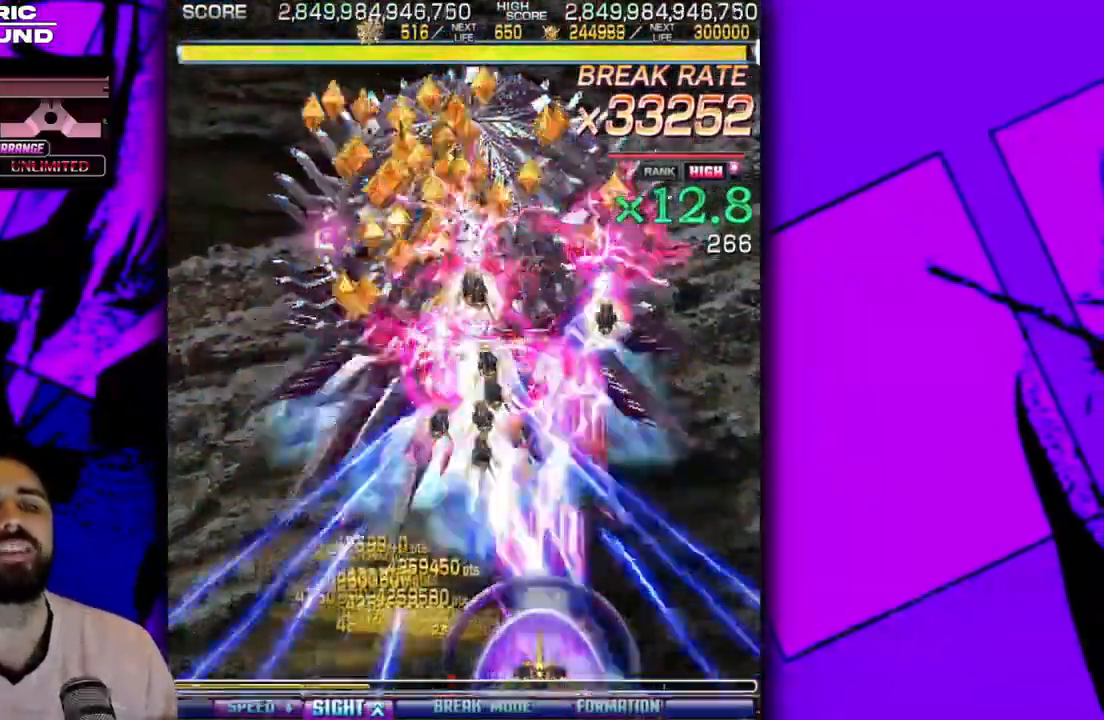
{"buttons": ["DPAD_DOWN"], "events": [[133, "DPAD_LEFT", "down"], [183, "DPAD_LEFT", "up"], [367, "DPAD_LEFT", "down"], [417, "DPAD_LEFT", "up"]]}
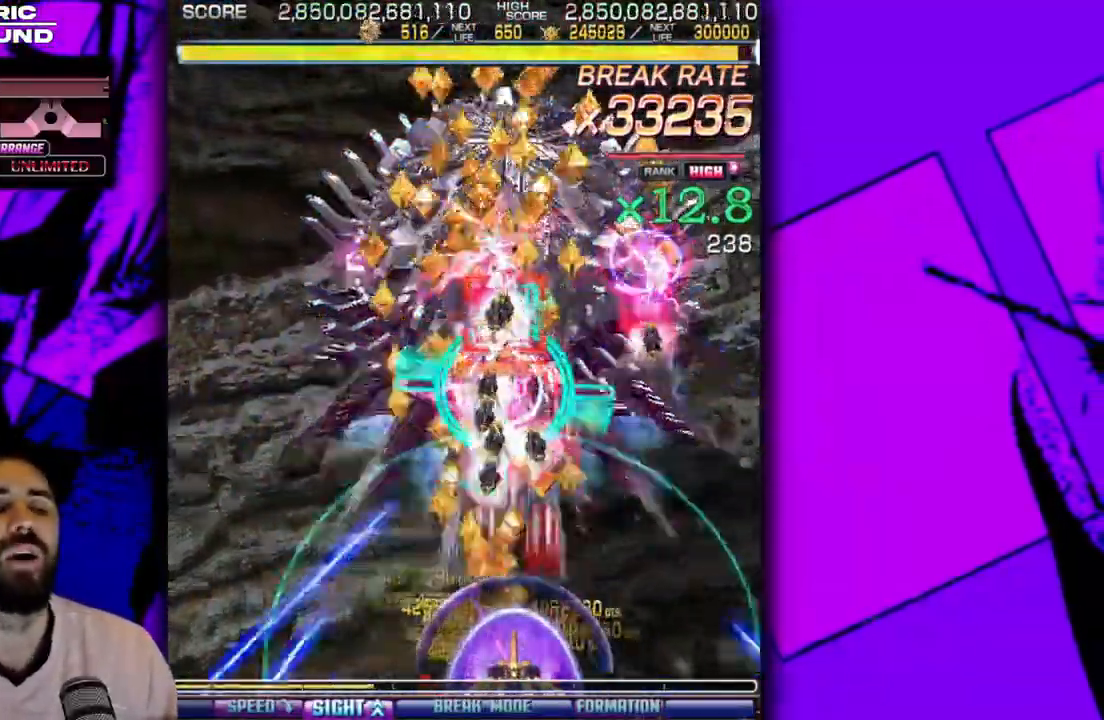
{"buttons": ["DPAD_DOWN"], "events": [[150, "DPAD_LEFT", "down"], [183, "DPAD_LEFT", "up"]]}
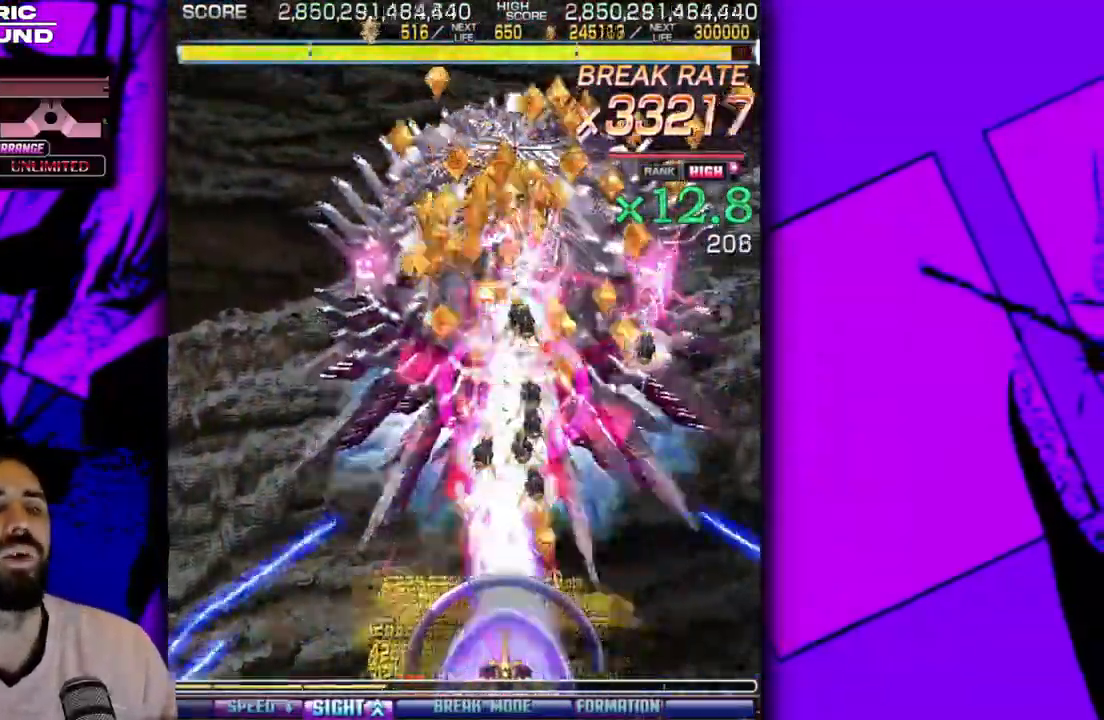
{"buttons": ["DPAD_DOWN"], "events": [[333, "DPAD_LEFT", "down"], [350, "DPAD_LEFT", "up"]]}
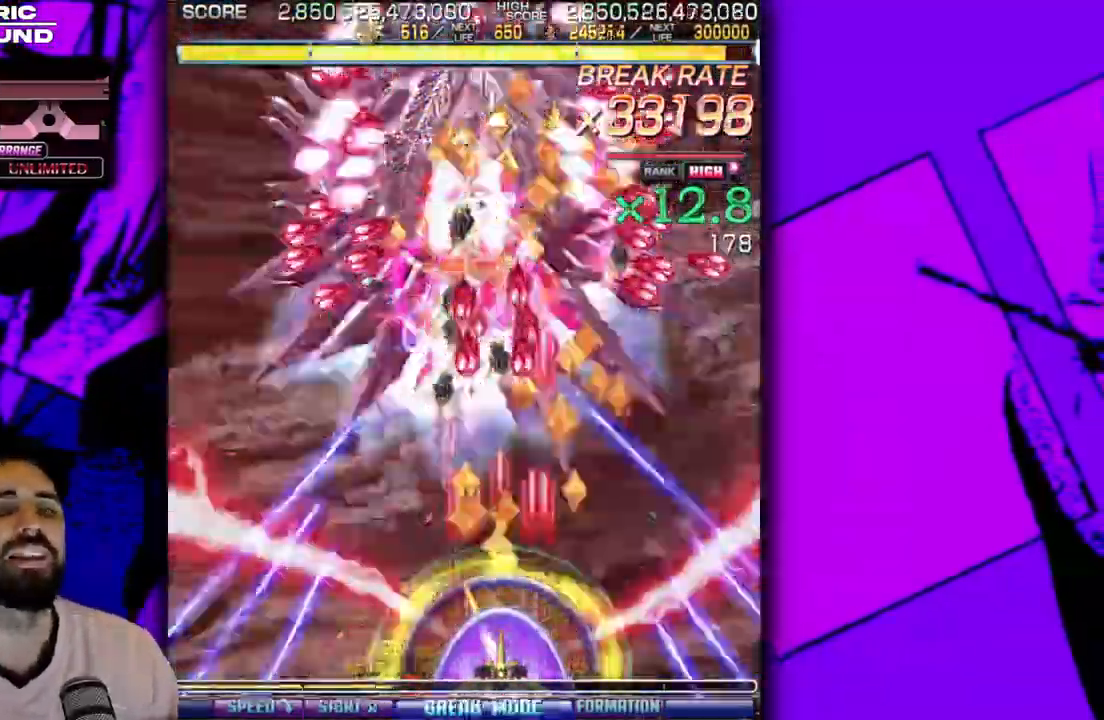
{"buttons": ["DPAD_DOWN", "DPAD_LEFT"], "events": [[133, "DPAD_LEFT", "down"], [217, "DPAD_LEFT", "up"], [433, "DPAD_LEFT", "down"]]}
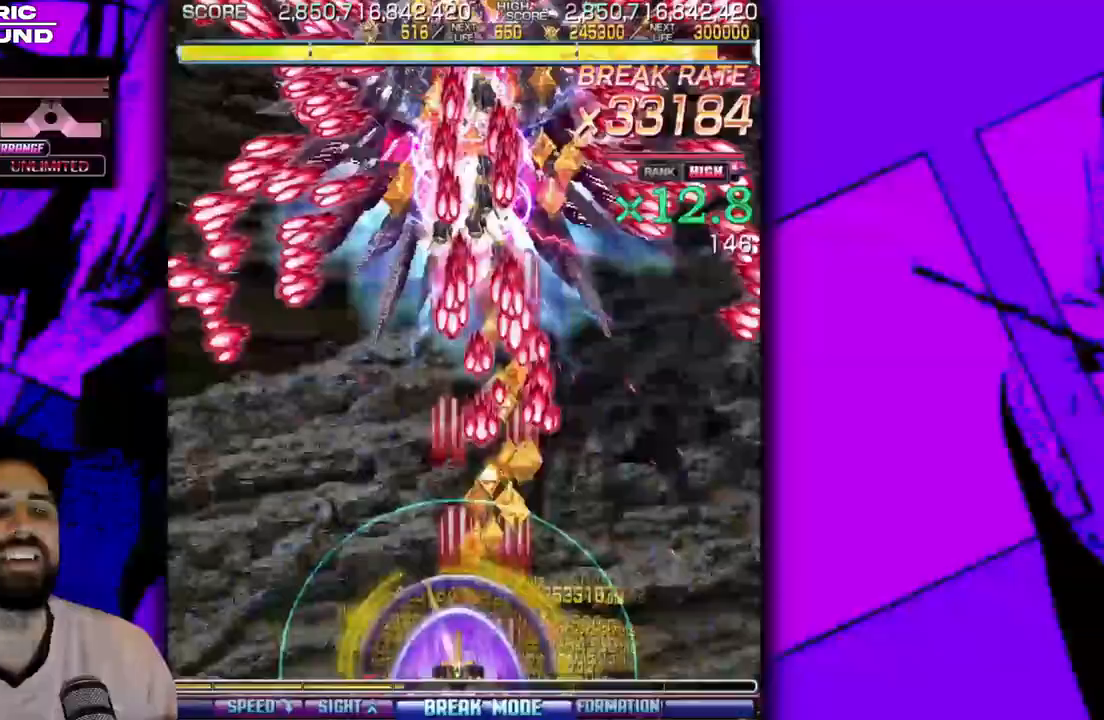
{"buttons": ["DPAD_DOWN"], "events": [[33, "DPAD_LEFT", "up"], [317, "DPAD_LEFT", "down"], [383, "DPAD_LEFT", "up"]]}
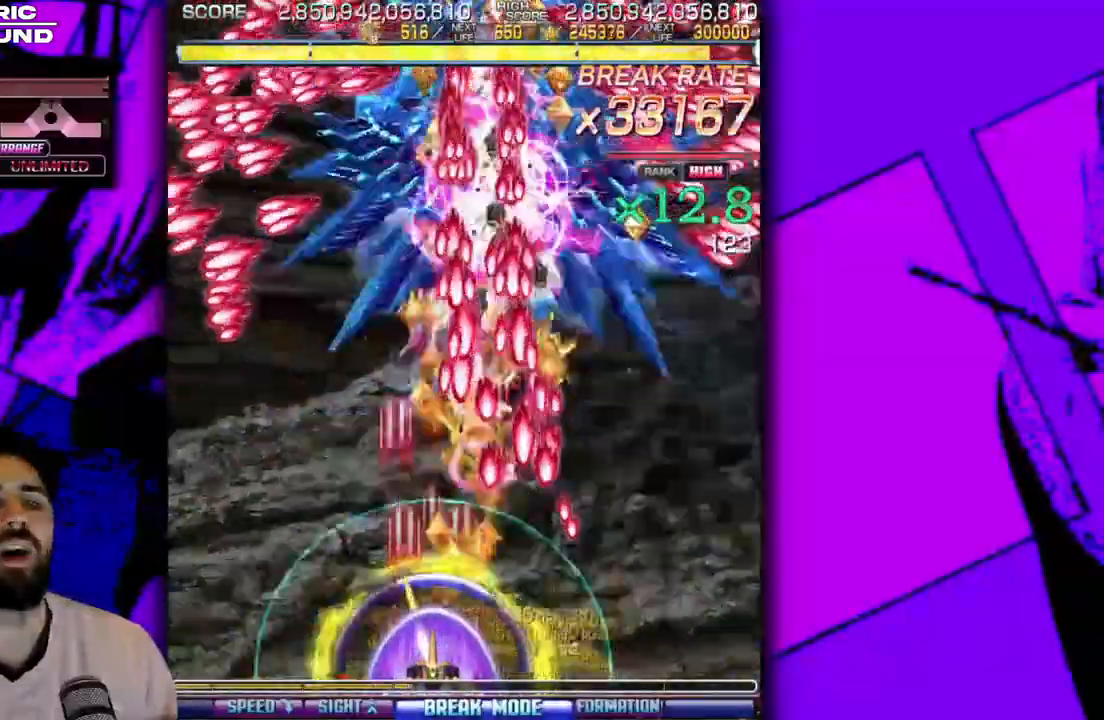
{"buttons": ["DPAD_DOWN"], "events": [[233, "DPAD_LEFT", "down"], [300, "DPAD_LEFT", "up"]]}
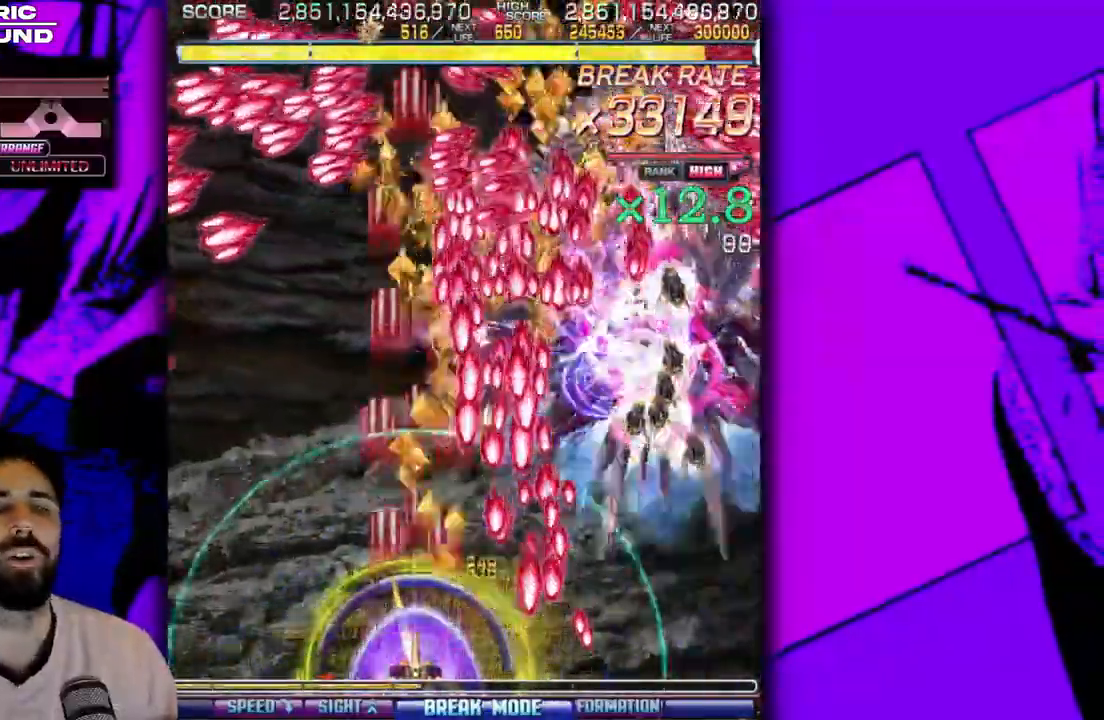
{"buttons": ["DPAD_DOWN"], "events": [[150, "DPAD_LEFT", "down"], [217, "DPAD_LEFT", "up"]]}